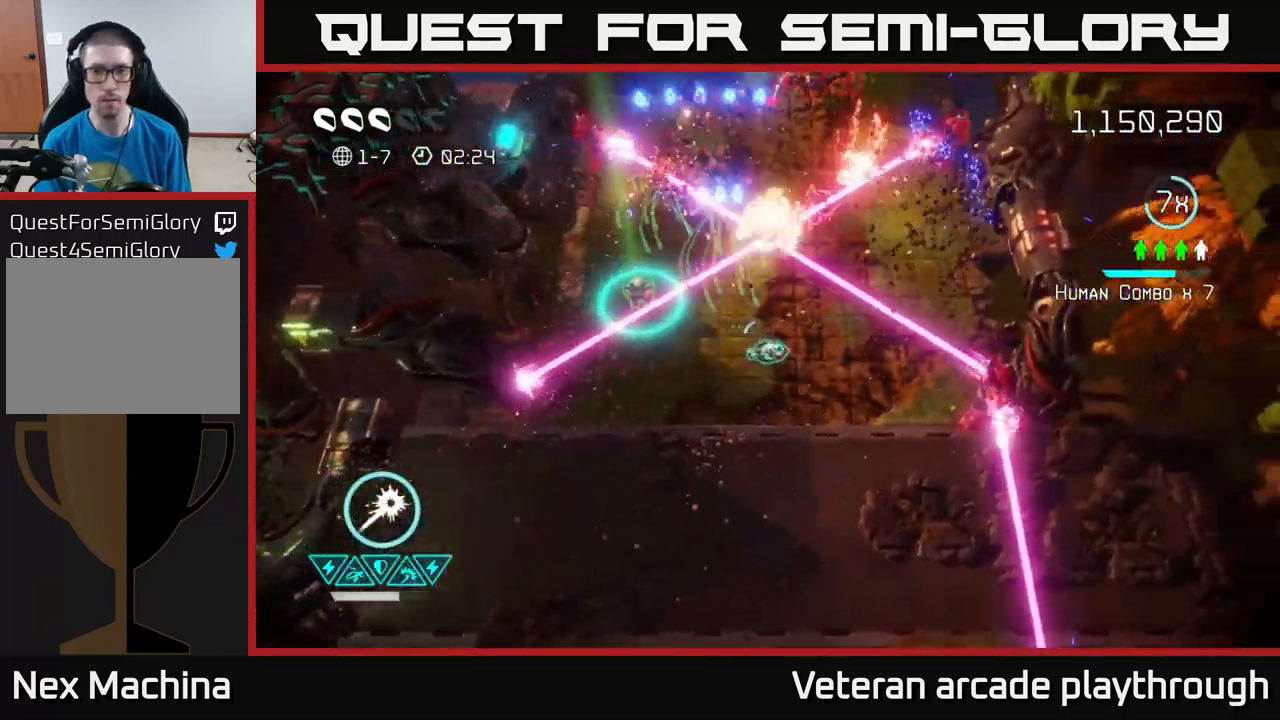
Gameplay with a controller (Xbox layout); each line is a JSON object with the inputs held at the frame after it. "events" lists button and stick changes between this image and that frame as [ms after this image, input, new state], when the widget could be followed in between.
{"buttons": [], "left_stick": "center", "right_stick": "up-right", "events": [[134, "left_stick", "up-right"], [300, "right_stick", "up-right"], [317, "left_stick", "center"], [367, "left_stick", "down-left"], [484, "left_stick", "center"]]}
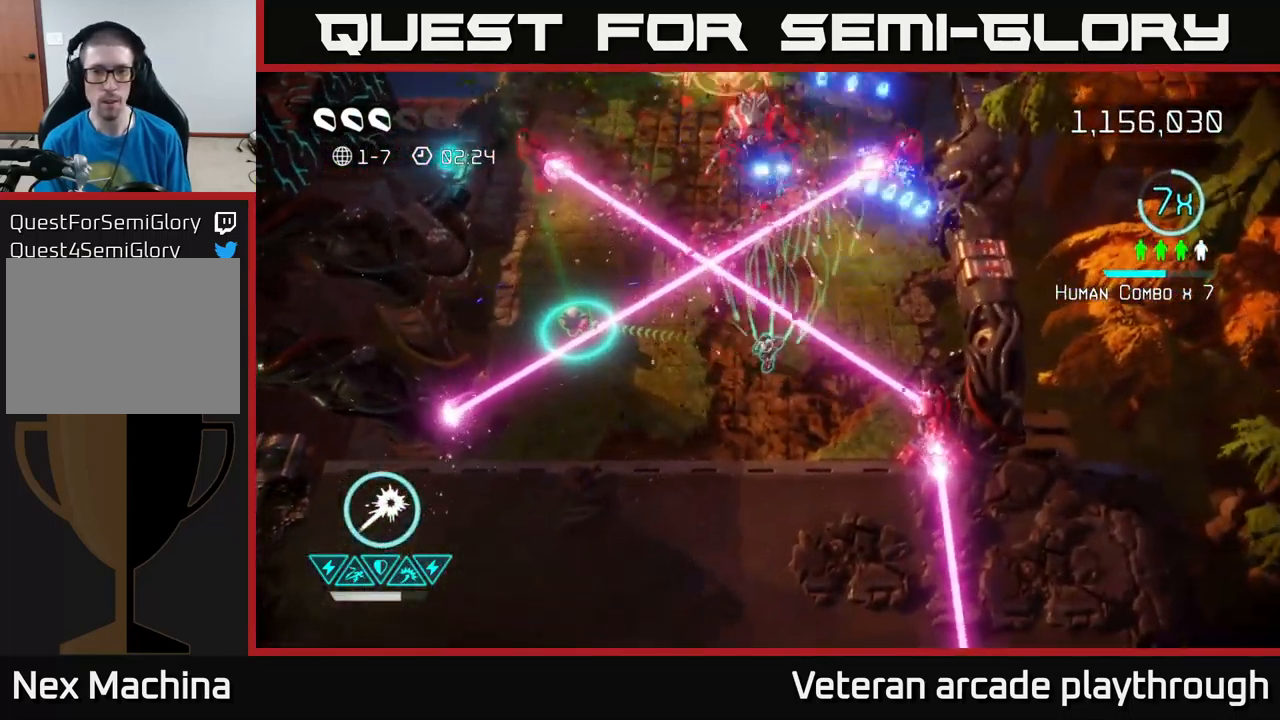
{"buttons": [], "left_stick": "down-left", "right_stick": "up-right", "events": [[500, "left_stick", "down-left"]]}
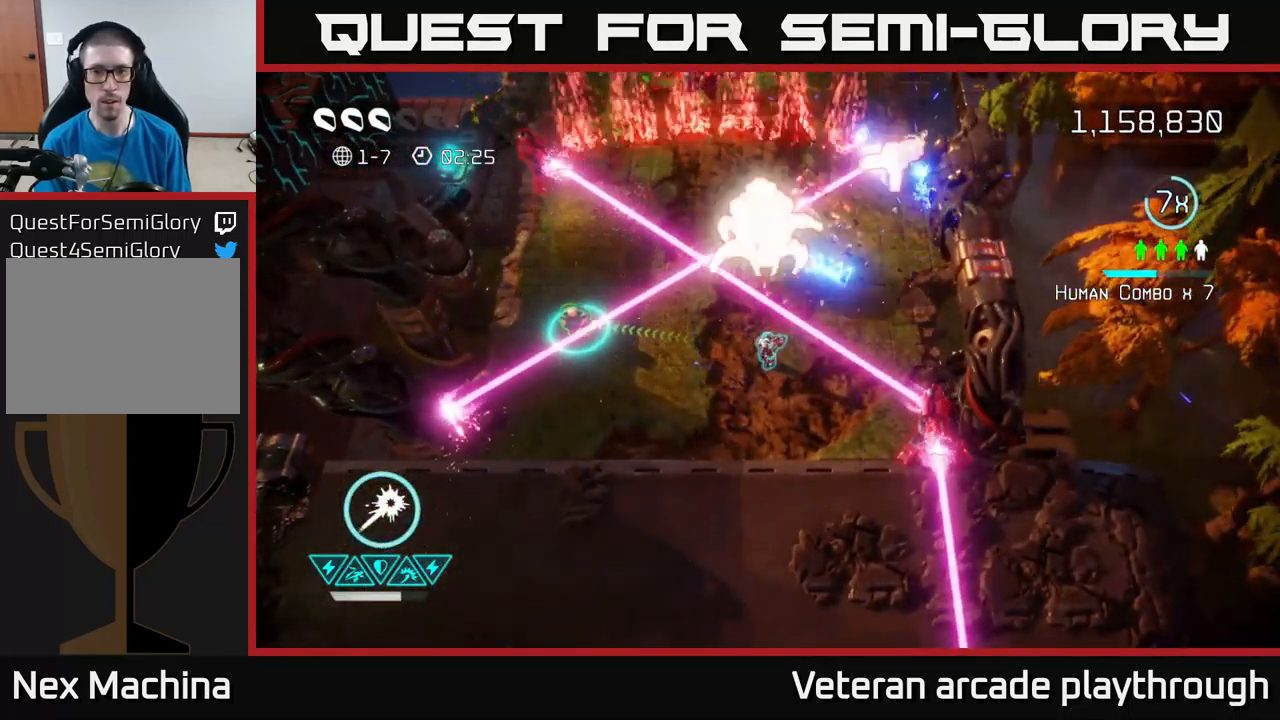
{"buttons": ["R2"], "left_stick": "down", "right_stick": "up", "events": [[167, "left_stick", "center"], [317, "R2", "down"], [334, "left_stick", "down"], [484, "right_stick", "up"]]}
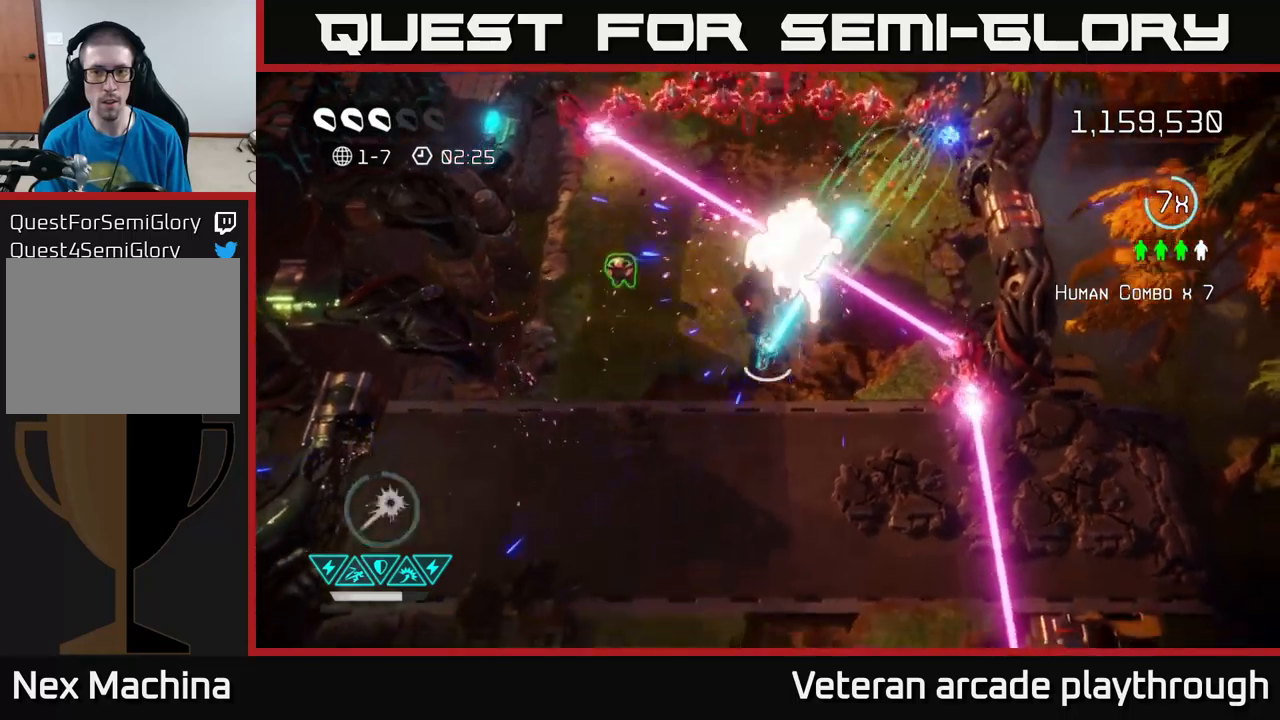
{"buttons": ["R2"], "left_stick": "up-left", "right_stick": "up-right", "events": [[100, "left_stick", "center"], [267, "left_stick", "left"], [317, "right_stick", "up-right"], [450, "left_stick", "up-left"]]}
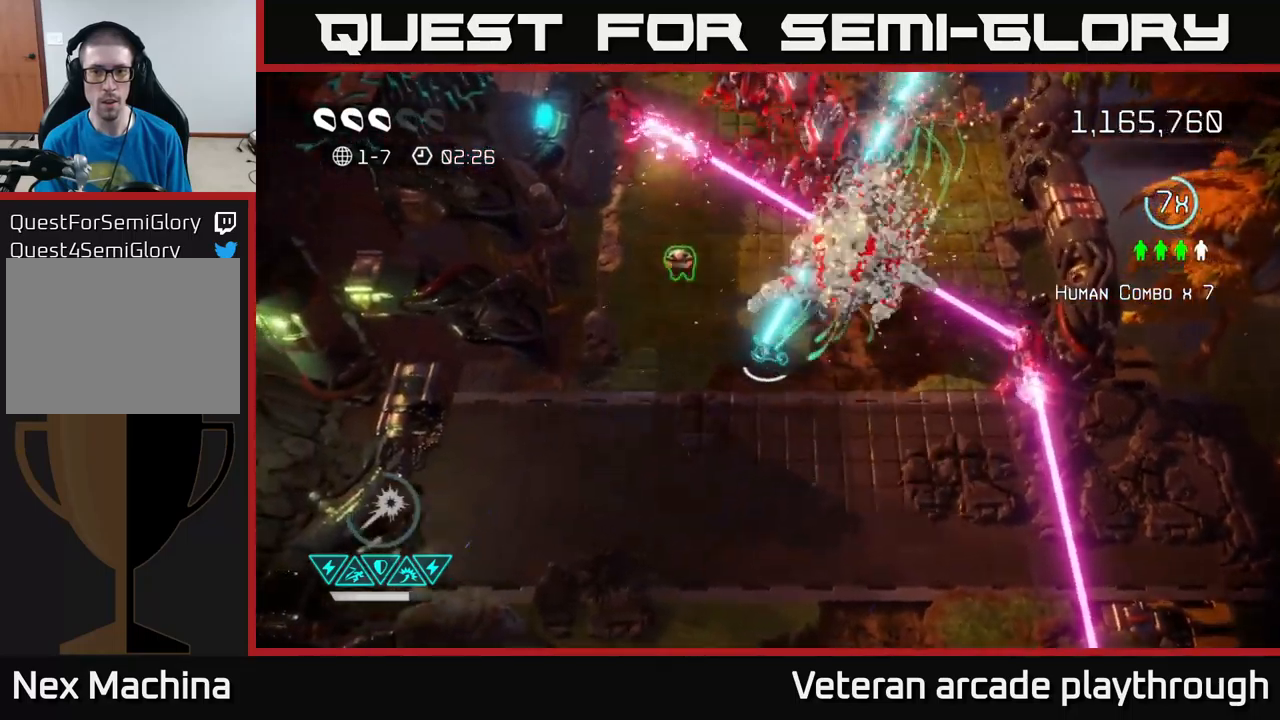
{"buttons": ["R2"], "left_stick": "up-left", "right_stick": "up-right", "events": []}
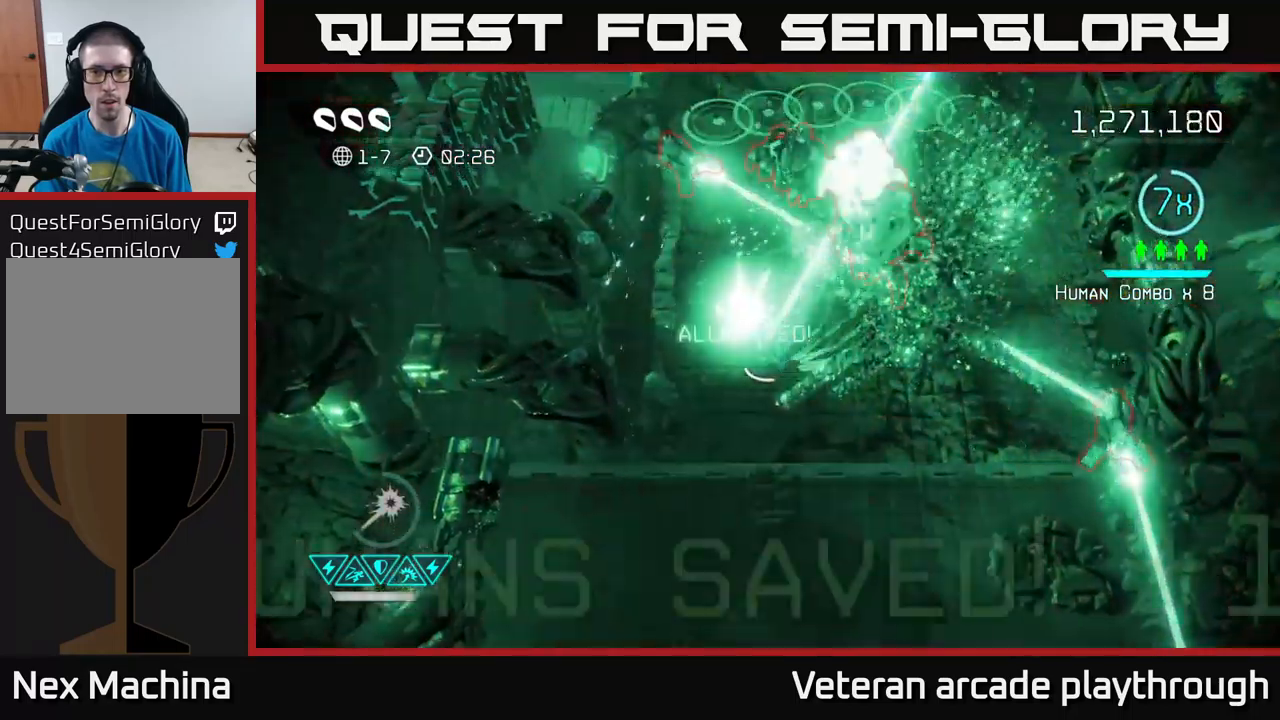
{"buttons": ["R2"], "left_stick": "down-right", "right_stick": "up-right", "events": [[167, "left_stick", "down-left"], [283, "left_stick", "down"], [383, "left_stick", "down-right"]]}
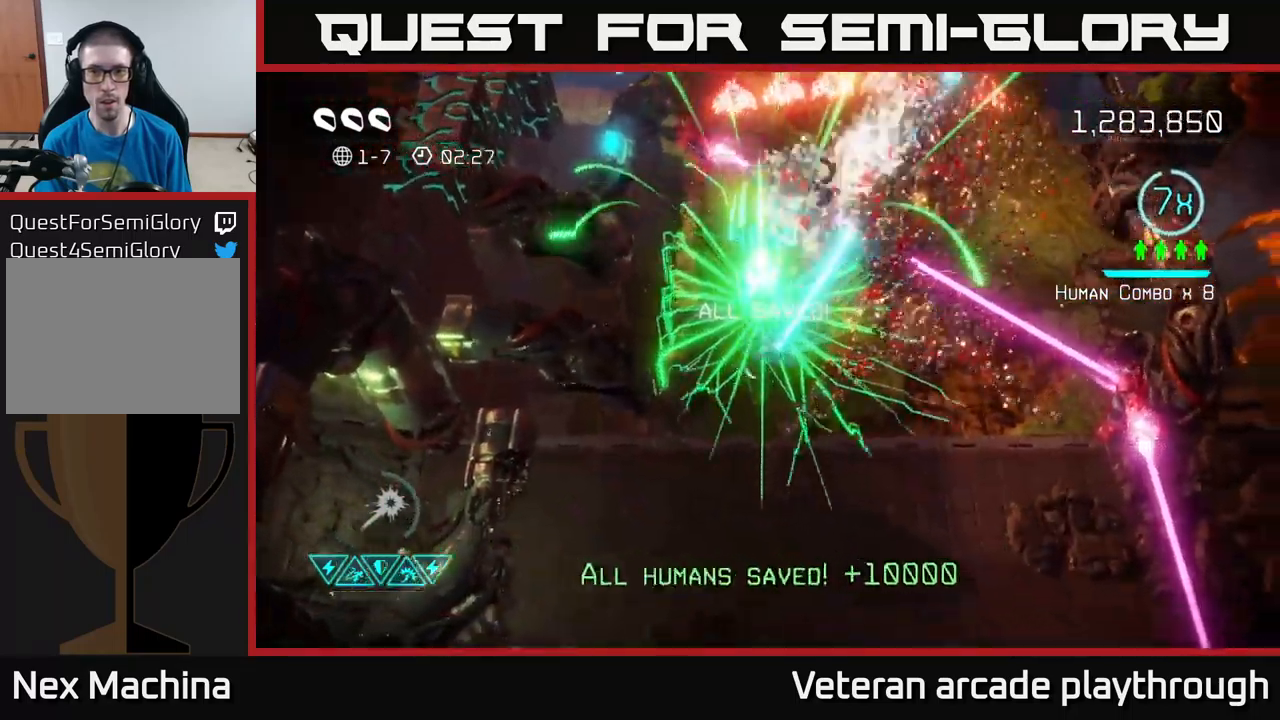
{"buttons": [], "left_stick": "right", "right_stick": "up-right", "events": [[33, "left_stick", "right"], [133, "left_stick", "left"], [133, "right_stick", "up"], [283, "R2", "up"], [283, "left_stick", "down-right"], [350, "right_stick", "up-right"], [483, "left_stick", "right"]]}
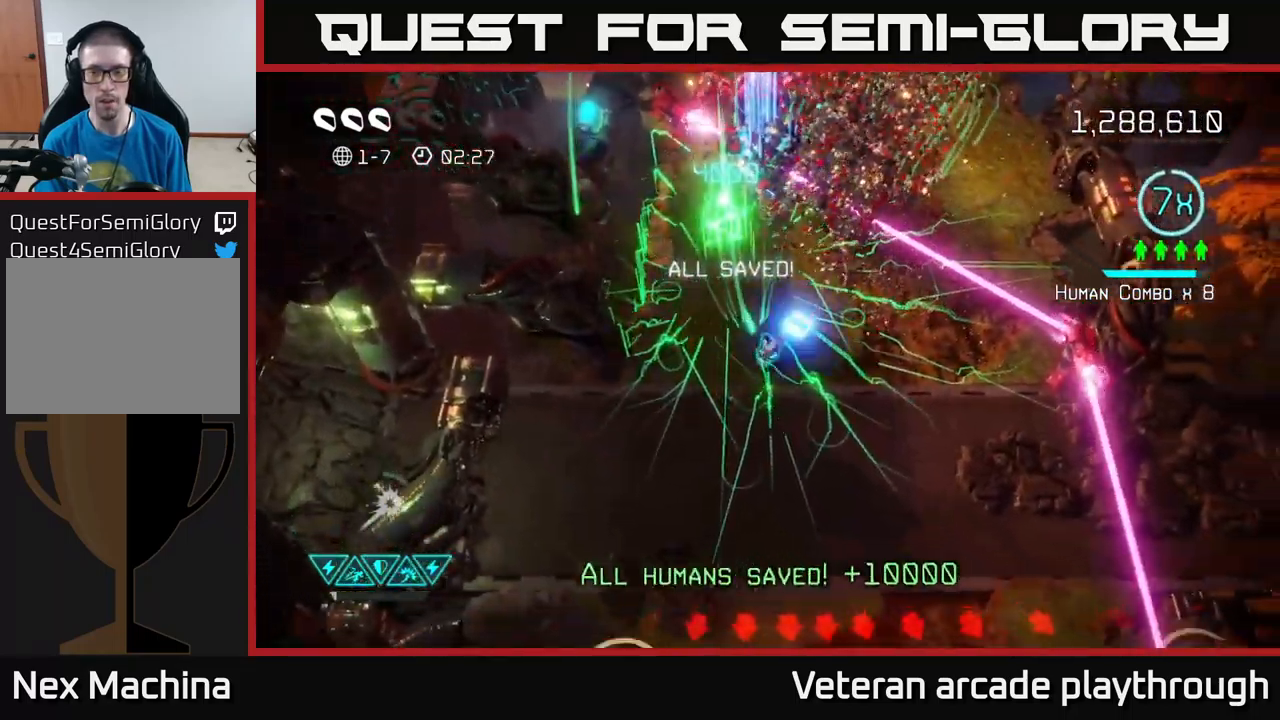
{"buttons": [], "left_stick": "right", "right_stick": "right", "events": [[83, "right_stick", "right"]]}
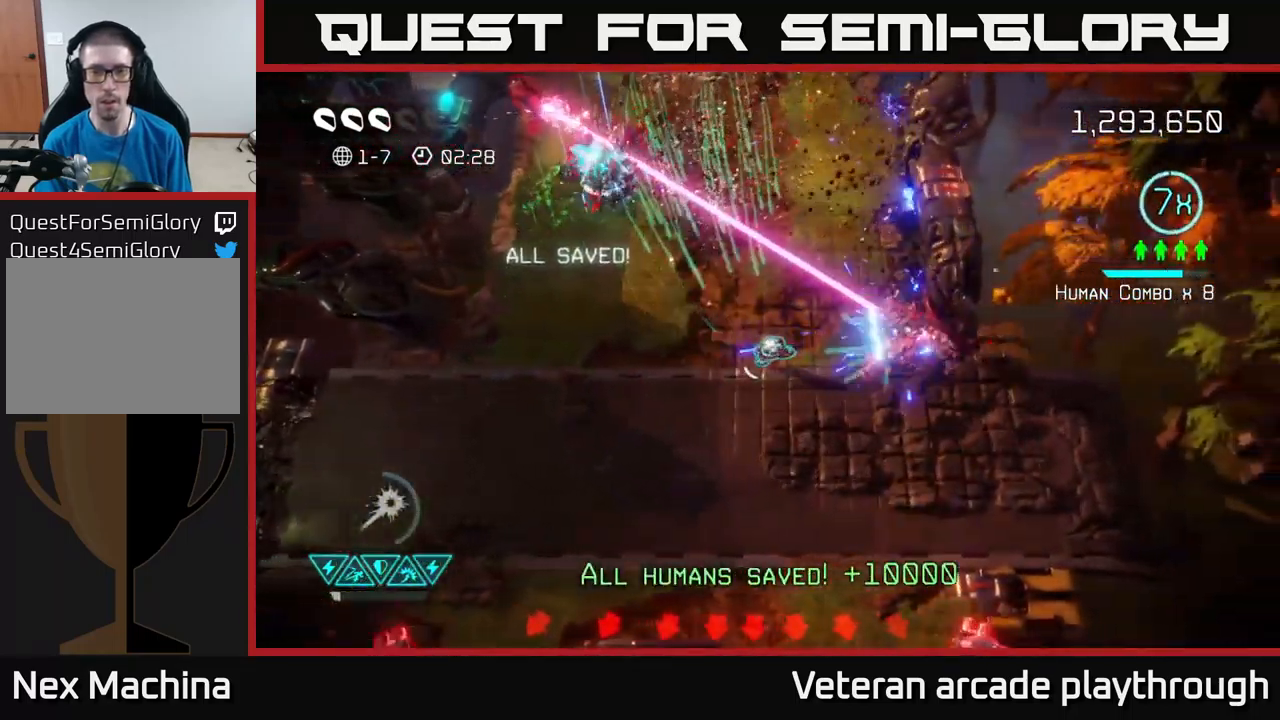
{"buttons": [], "left_stick": "up-left", "right_stick": "up-left", "events": [[150, "left_stick", "left"], [233, "right_stick", "up-left"], [250, "left_stick", "up-left"]]}
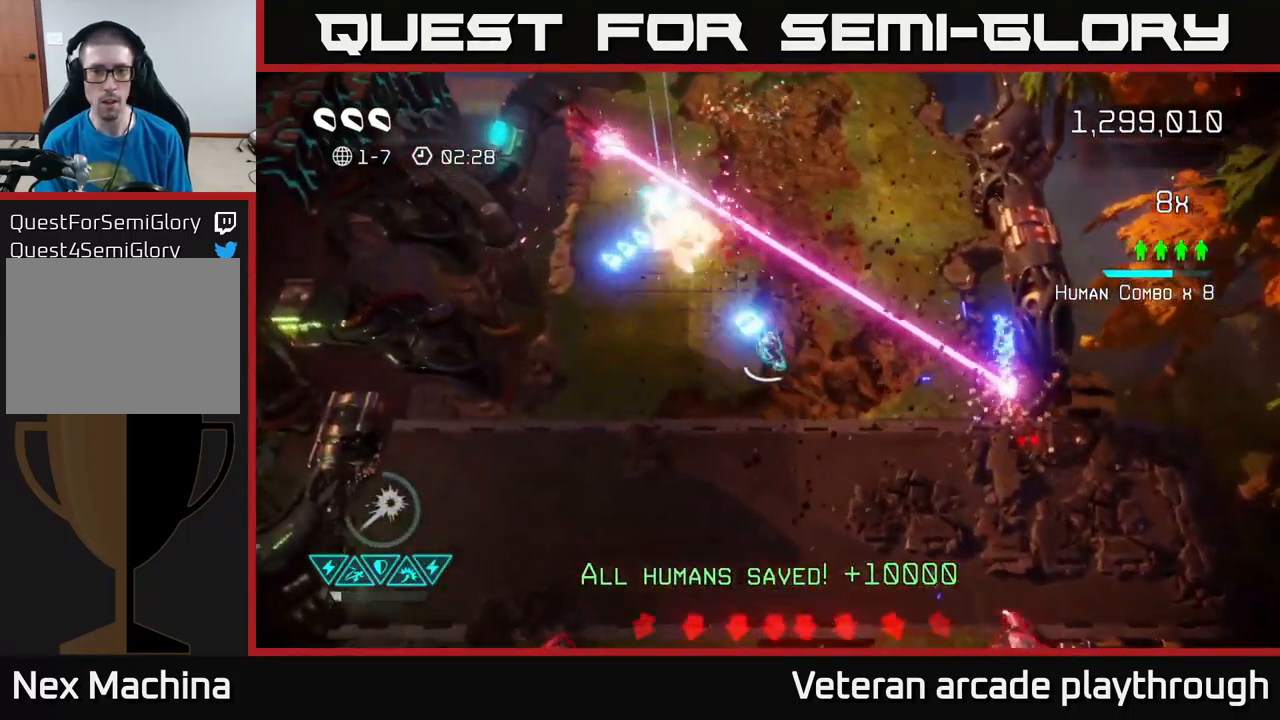
{"buttons": [], "left_stick": "up", "right_stick": "up-left", "events": [[417, "left_stick", "up"]]}
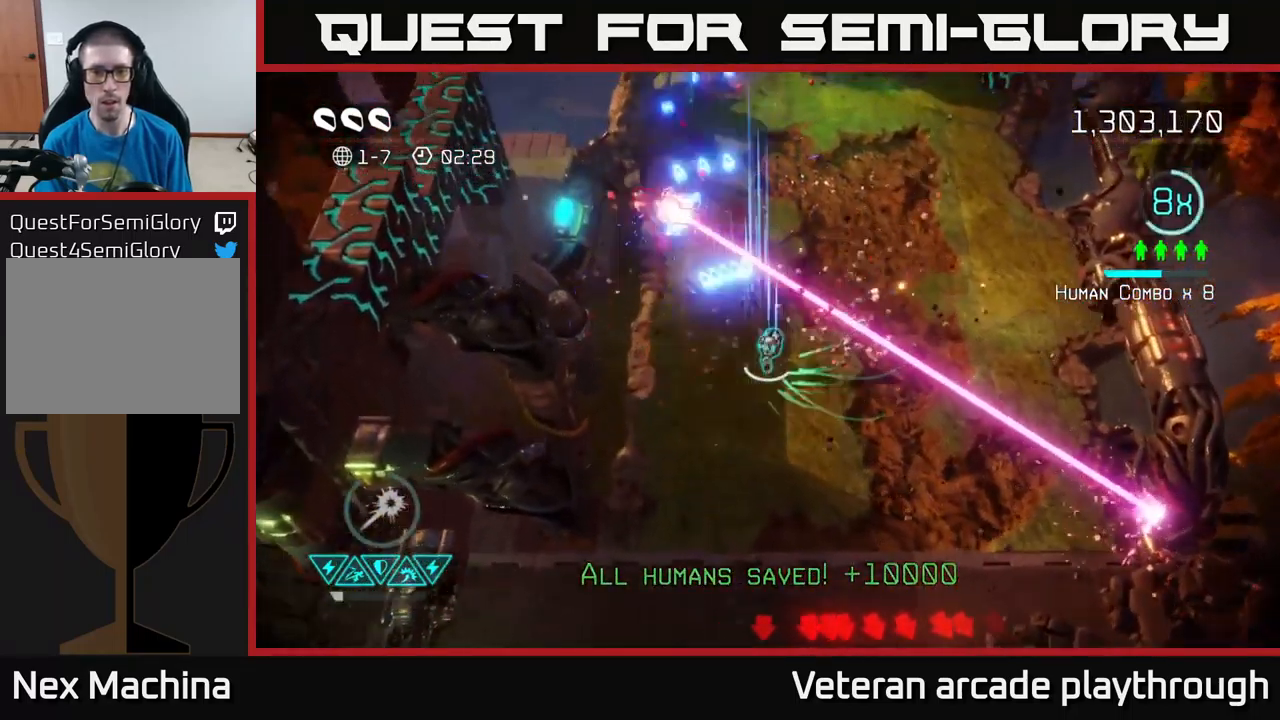
{"buttons": [], "left_stick": "up", "right_stick": "up", "events": [[133, "left_stick", "left"], [333, "left_stick", "up-left"], [383, "right_stick", "up"], [450, "left_stick", "up"]]}
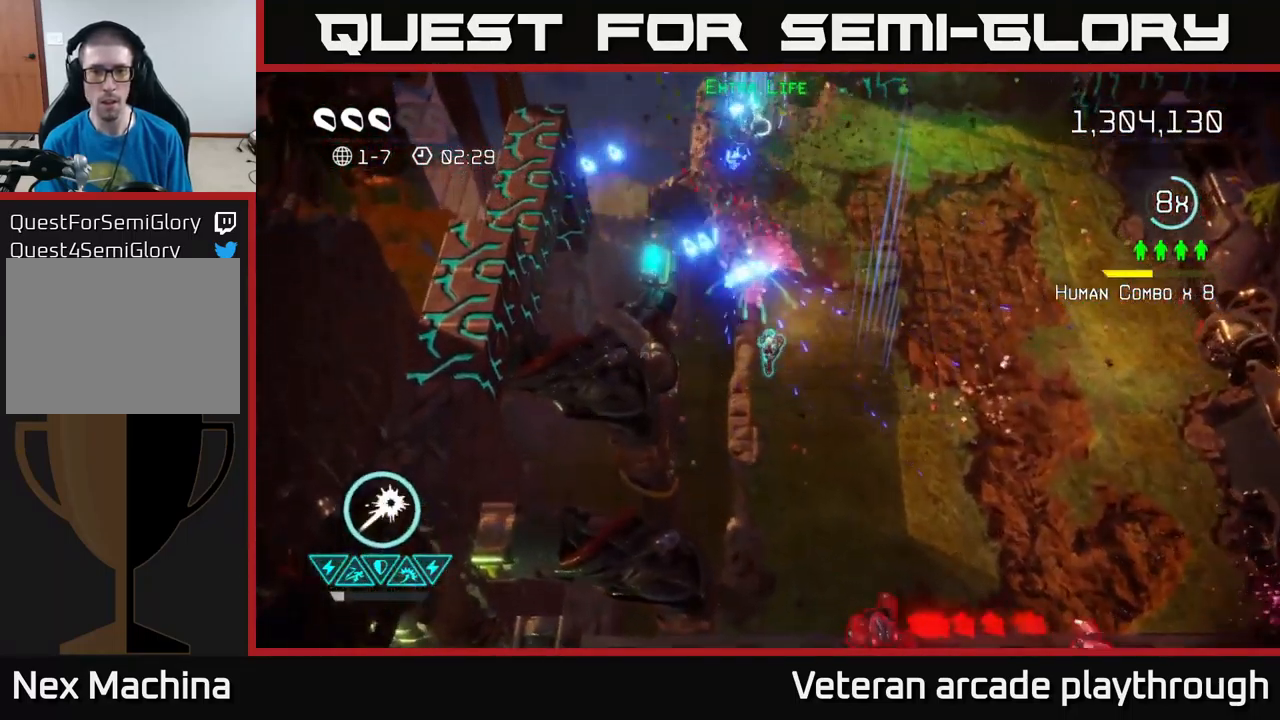
{"buttons": [], "left_stick": "up", "right_stick": "up", "events": [[100, "left_stick", "center"], [233, "left_stick", "up"]]}
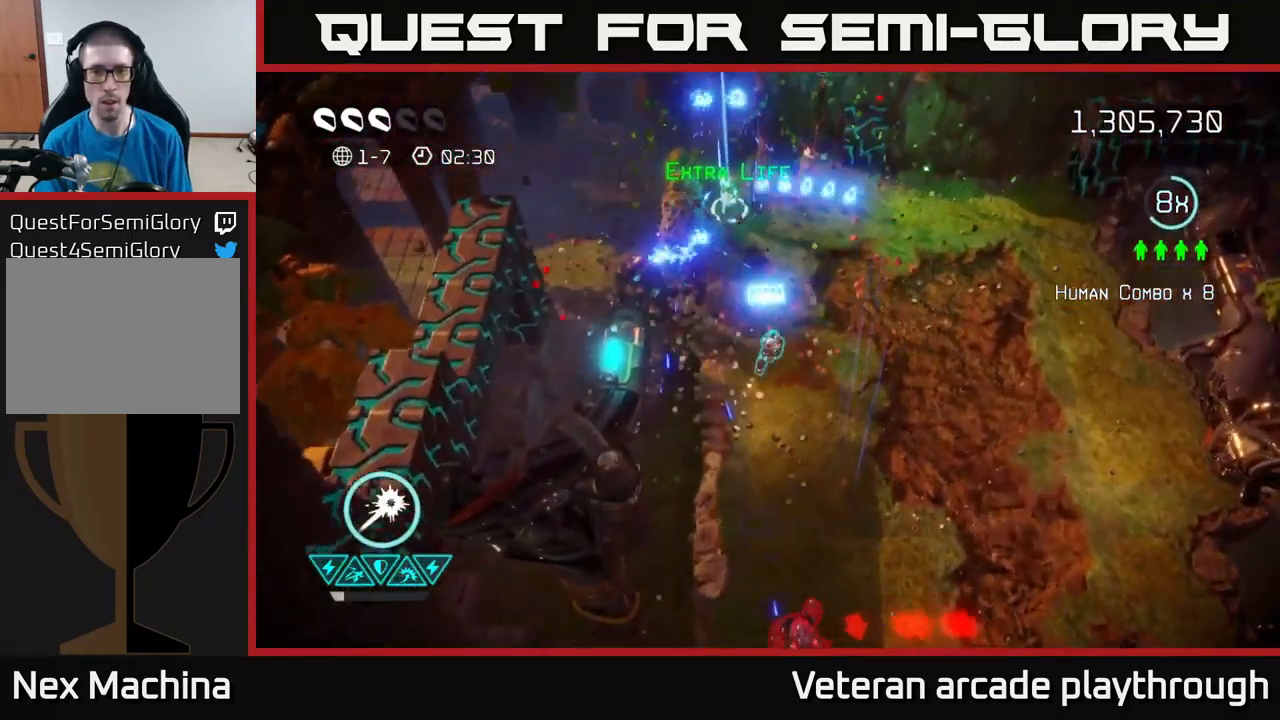
{"buttons": [], "left_stick": "up", "right_stick": "down-right", "events": [[199, "right_stick", "up-right"], [349, "right_stick", "center"], [483, "right_stick", "down-right"]]}
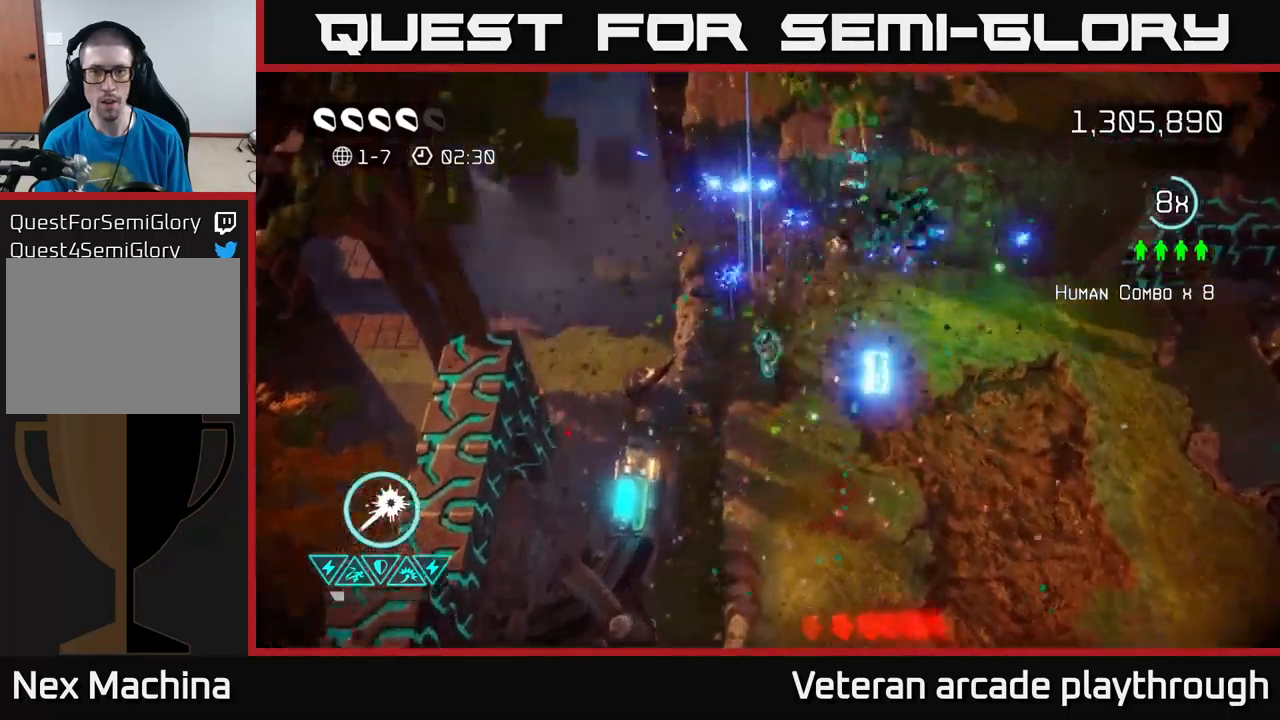
{"buttons": [], "left_stick": "down-right", "right_stick": "up-right", "events": [[183, "left_stick", "right"], [233, "left_stick", "down-right"], [483, "right_stick", "up-right"]]}
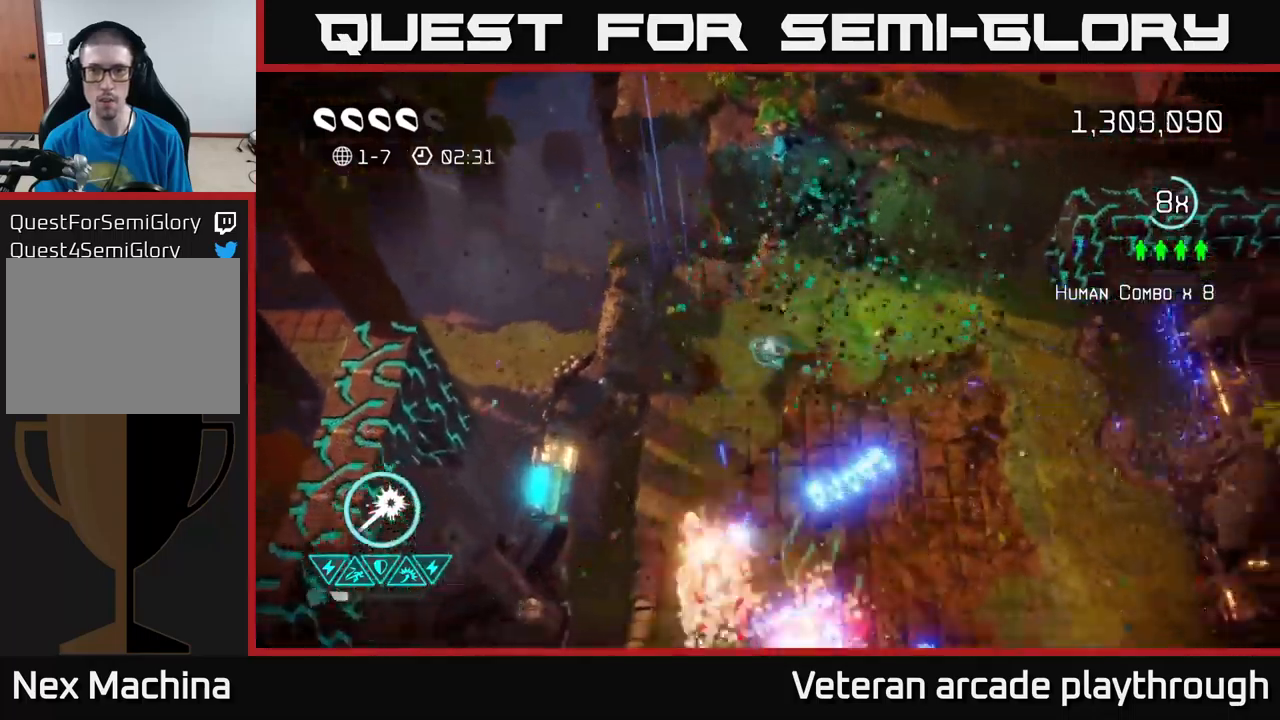
{"buttons": [], "left_stick": "up-right", "right_stick": "right", "events": [[133, "right_stick", "up"], [167, "left_stick", "up-right"], [400, "right_stick", "right"]]}
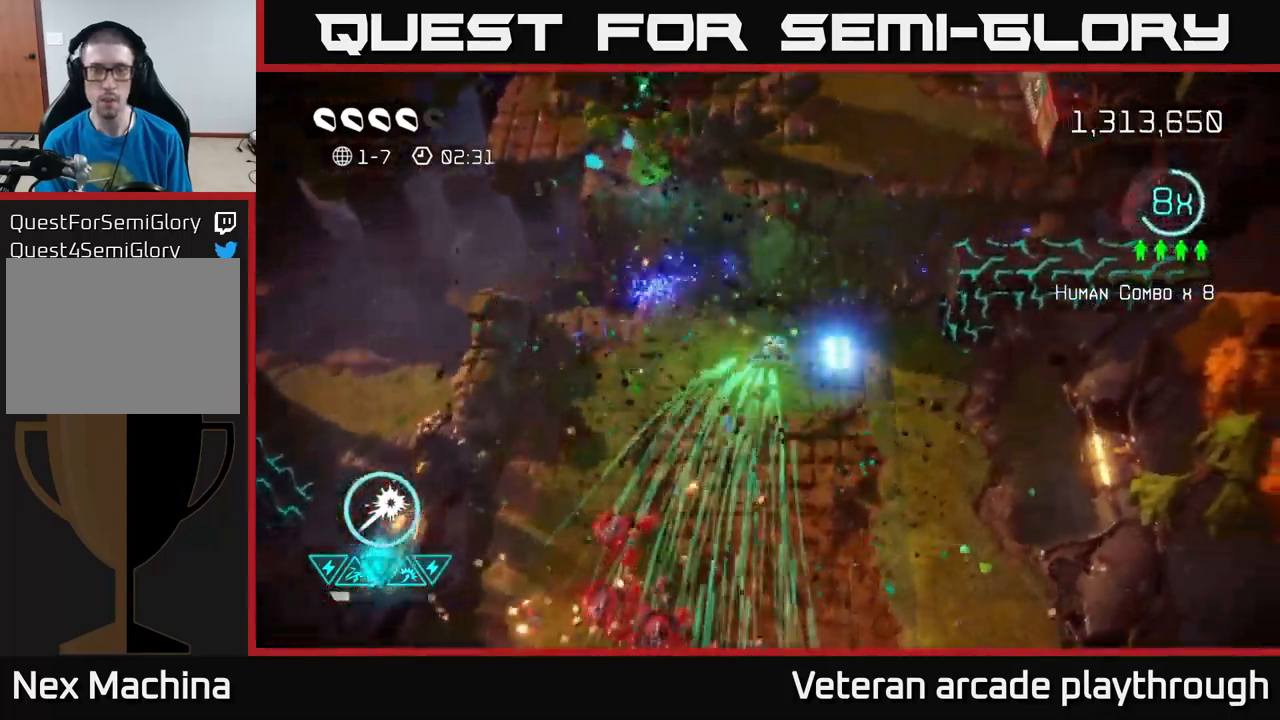
{"buttons": [], "left_stick": "down", "right_stick": "down-left", "events": [[50, "left_stick", "right"], [450, "left_stick", "down"], [450, "right_stick", "down-left"]]}
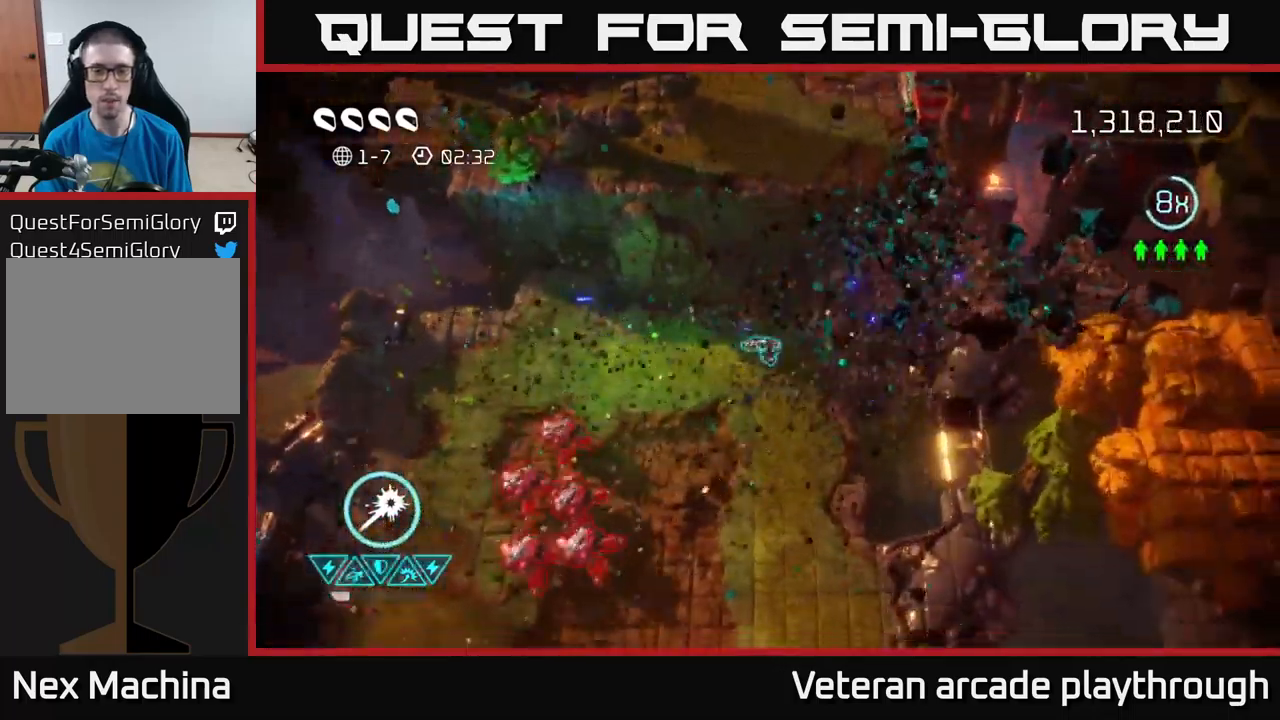
{"buttons": [], "left_stick": "down", "right_stick": "left", "events": [[217, "left_stick", "down-right"], [400, "right_stick", "left"], [500, "left_stick", "down"]]}
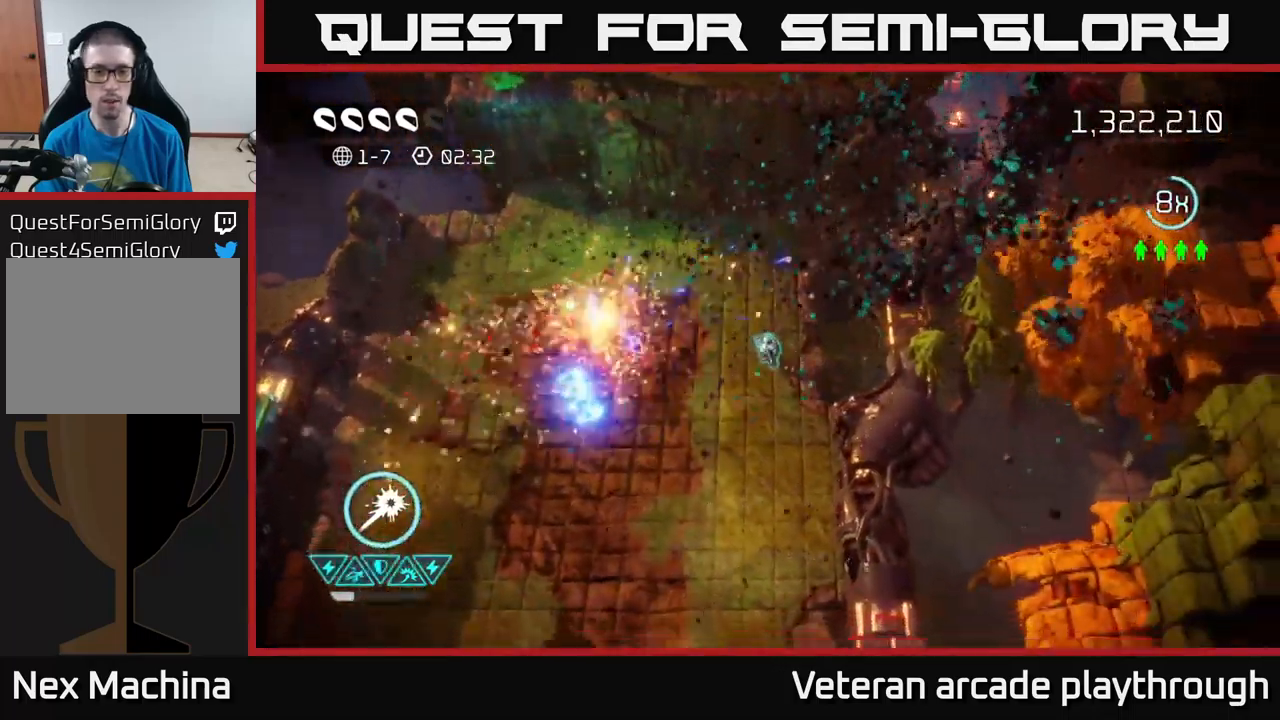
{"buttons": [], "left_stick": "down-left", "right_stick": "down-left", "events": [[367, "left_stick", "down-left"], [383, "right_stick", "down-left"]]}
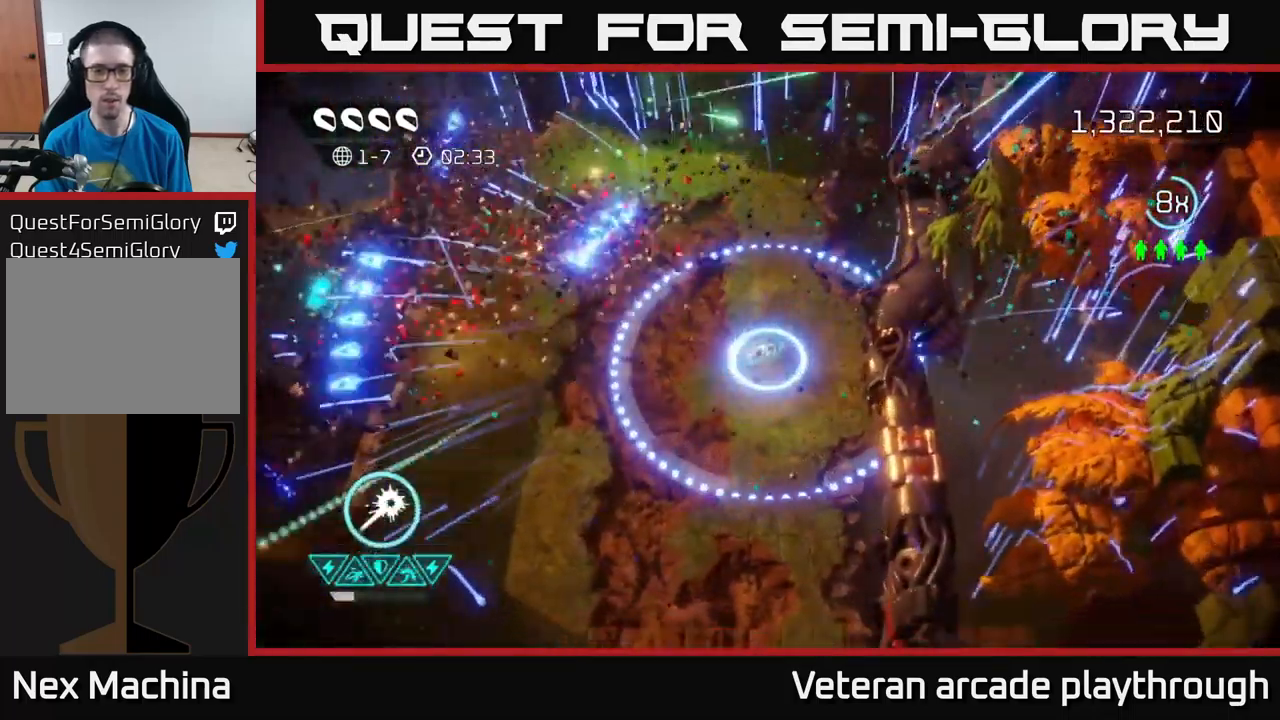
{"buttons": [], "left_stick": "down-left", "right_stick": "up", "events": [[133, "right_stick", "up-left"], [267, "right_stick", "up"]]}
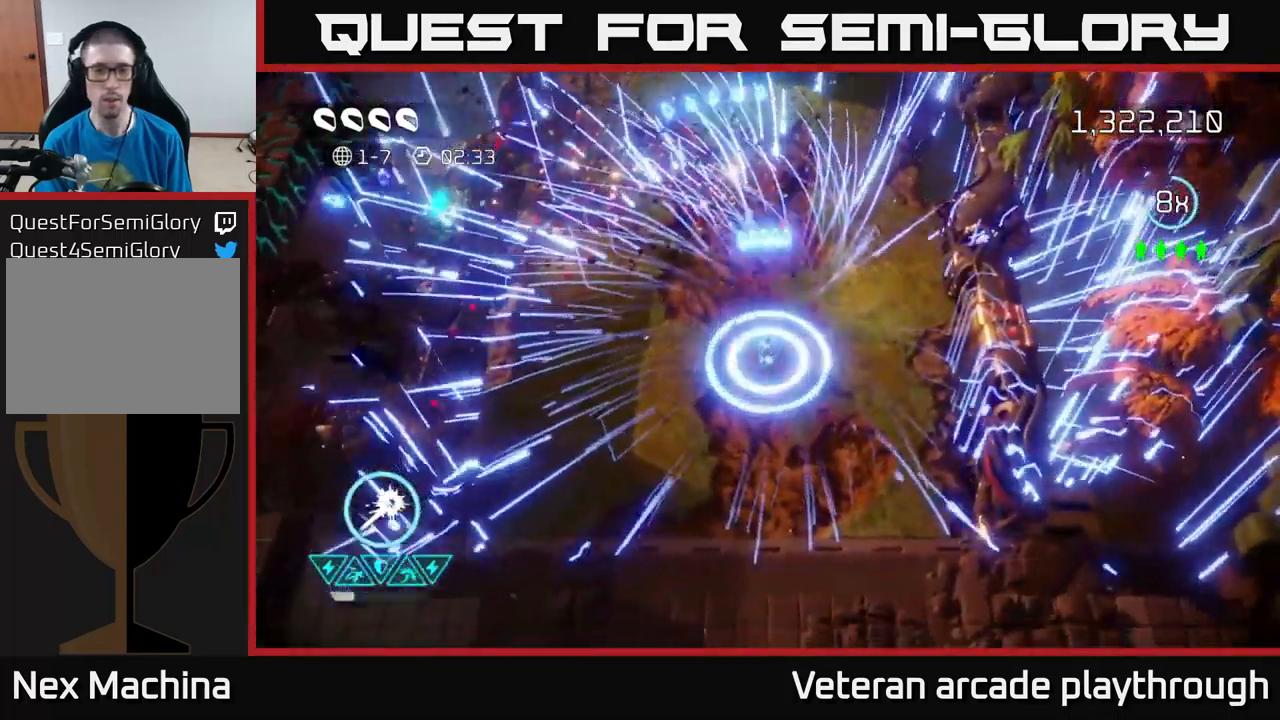
{"buttons": [], "left_stick": "up", "right_stick": "center", "events": [[33, "left_stick", "center"], [83, "left_stick", "up"], [183, "L2", "down"], [283, "L2", "up"], [333, "right_stick", "center"]]}
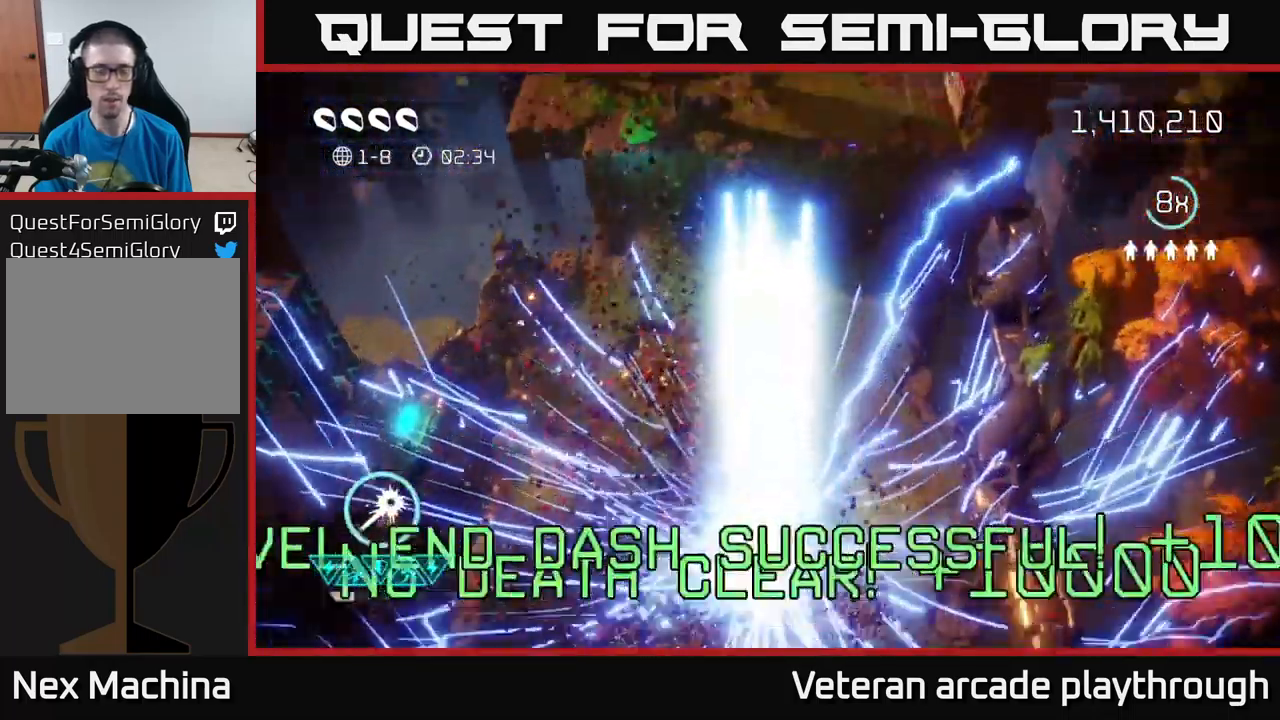
{"buttons": [], "left_stick": "center", "right_stick": "center", "events": [[67, "left_stick", "center"]]}
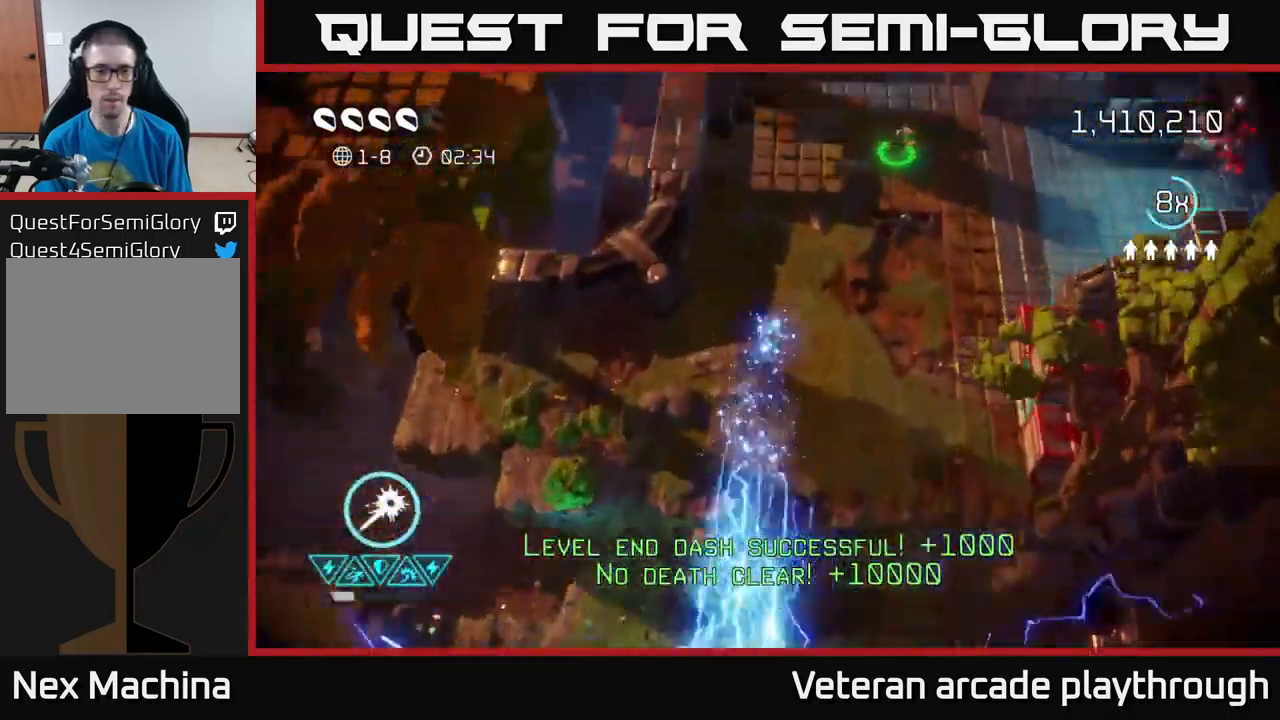
{"buttons": [], "left_stick": "up-right", "right_stick": "up-right", "events": [[267, "right_stick", "up"], [367, "left_stick", "up-right"], [367, "right_stick", "up-right"]]}
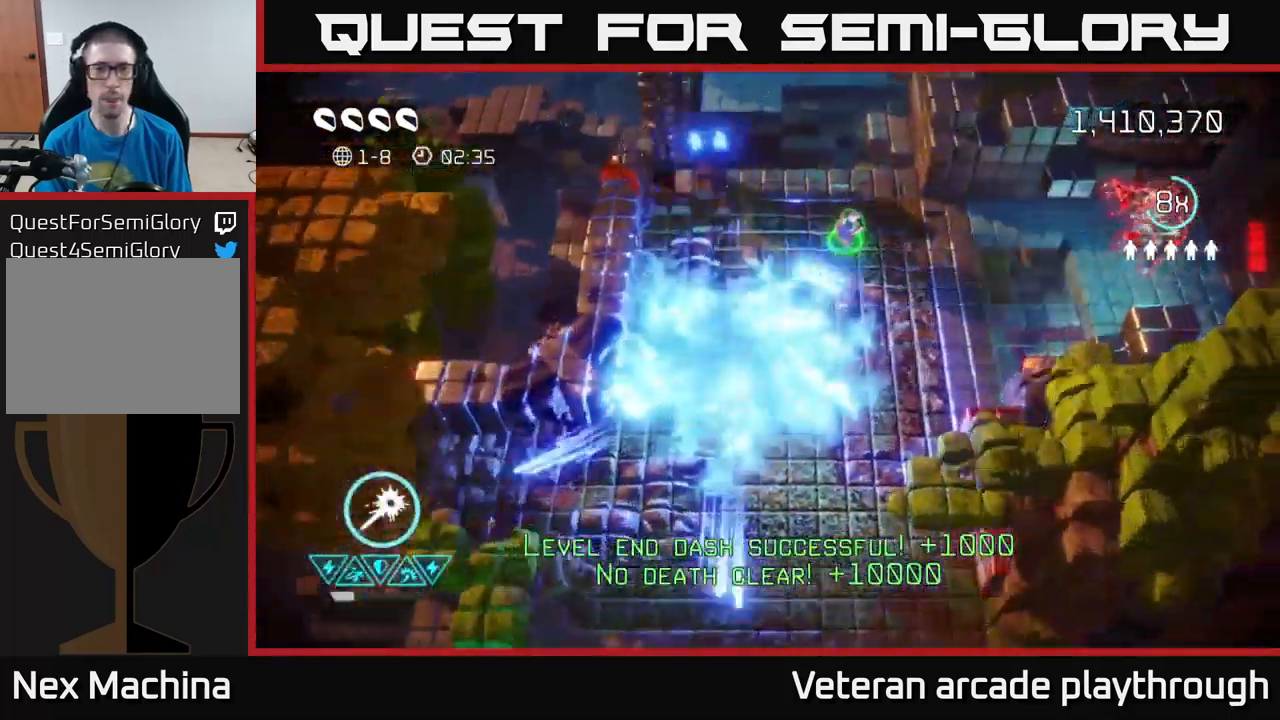
{"buttons": [], "left_stick": "up-right", "right_stick": "right", "events": [[167, "right_stick", "right"]]}
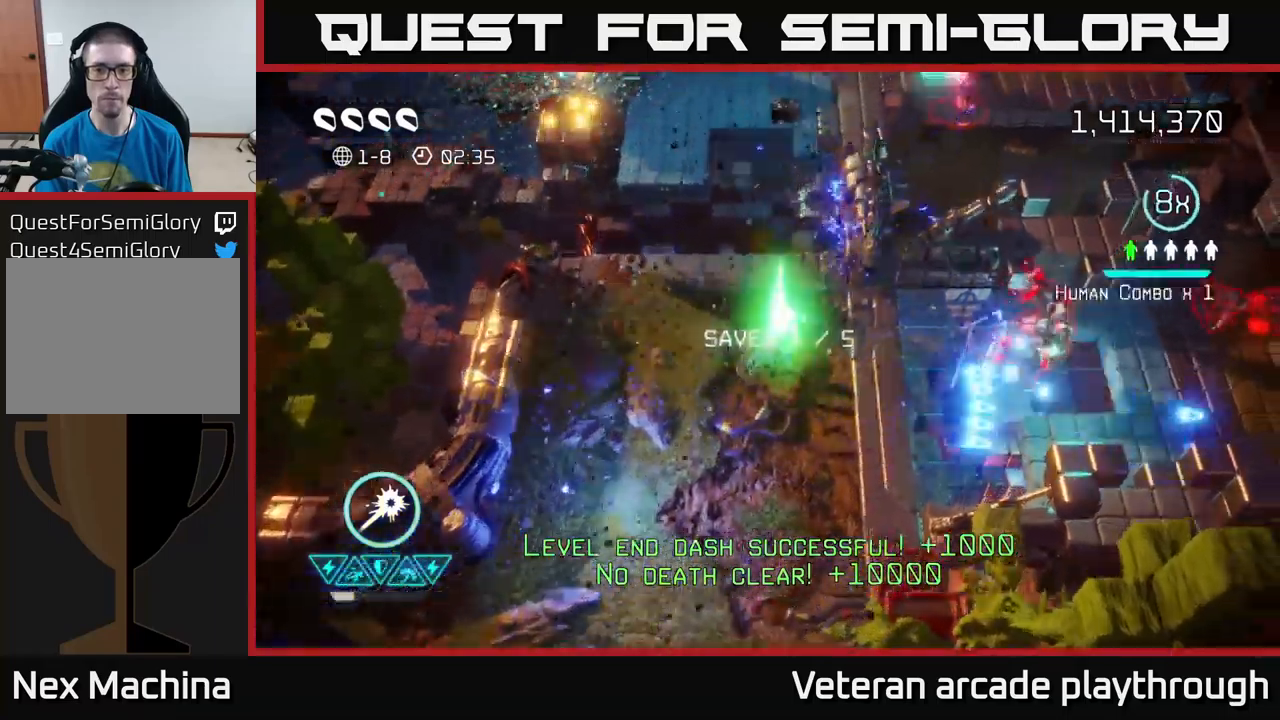
{"buttons": ["R2"], "left_stick": "left", "right_stick": "right", "events": [[50, "left_stick", "right"], [400, "R2", "down"], [467, "left_stick", "left"]]}
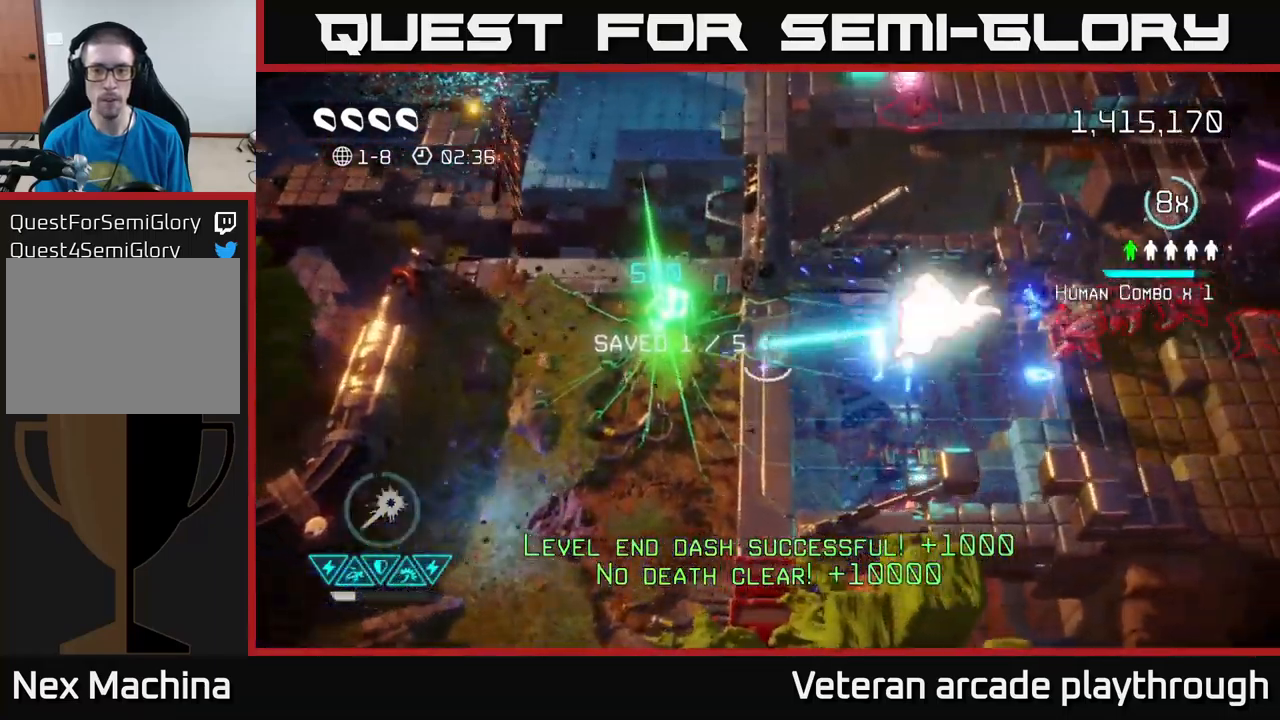
{"buttons": ["R2"], "left_stick": "right", "right_stick": "right", "events": [[150, "left_stick", "center"], [234, "left_stick", "right"]]}
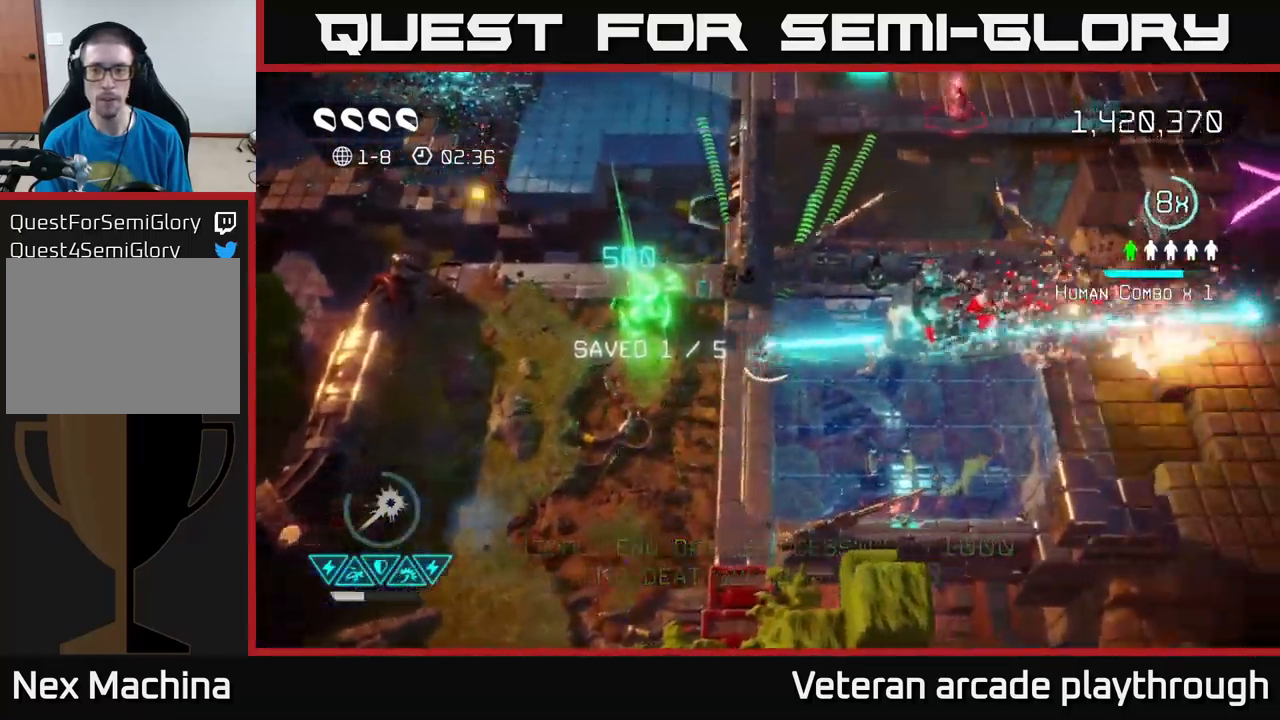
{"buttons": [], "left_stick": "right", "right_stick": "right", "events": [[250, "R2", "up"]]}
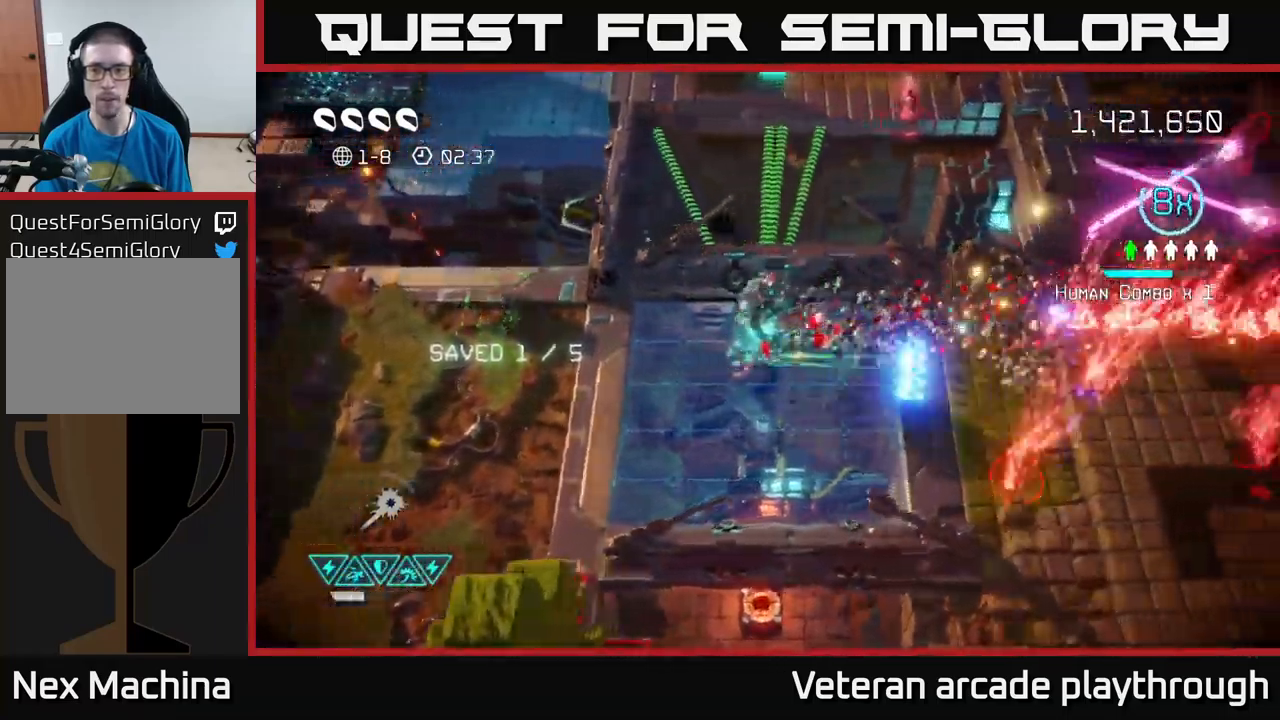
{"buttons": [], "left_stick": "down-right", "right_stick": "right", "events": [[67, "right_stick", "down-right"], [184, "left_stick", "down-right"], [267, "right_stick", "right"]]}
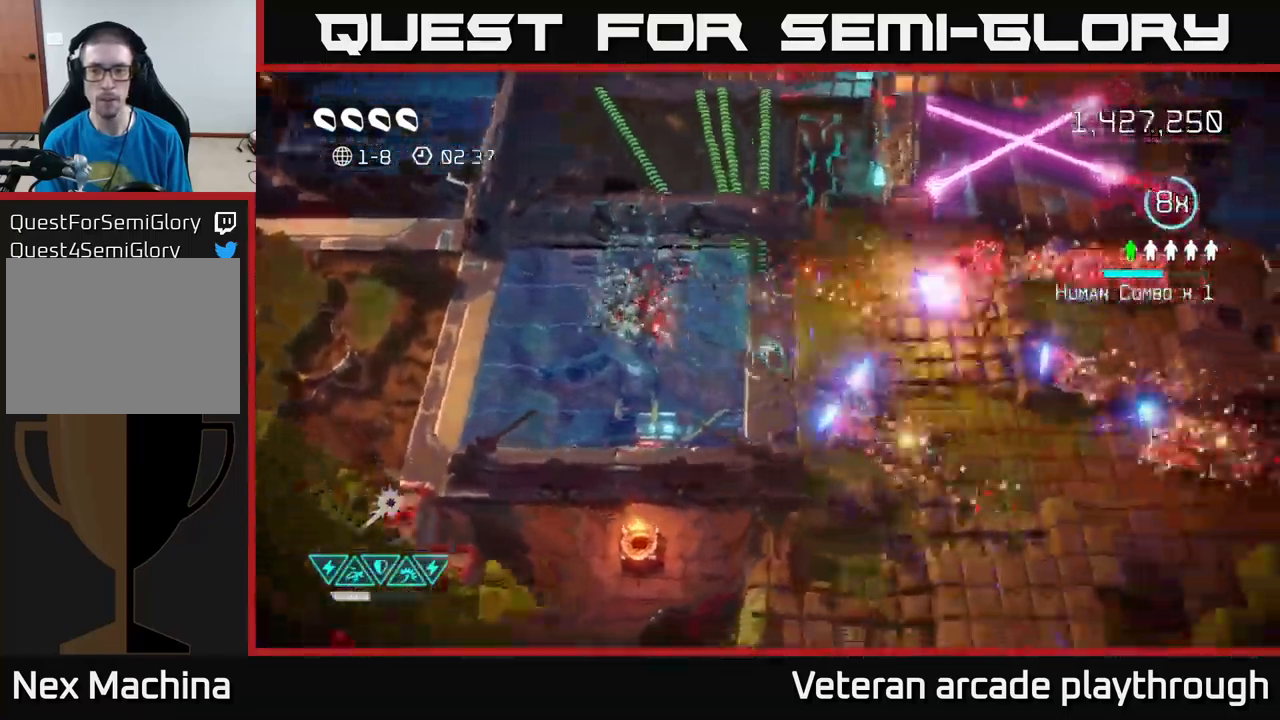
{"buttons": [], "left_stick": "right", "right_stick": "right", "events": [[117, "left_stick", "up-right"], [200, "right_stick", "up-right"], [267, "left_stick", "right"], [334, "right_stick", "right"]]}
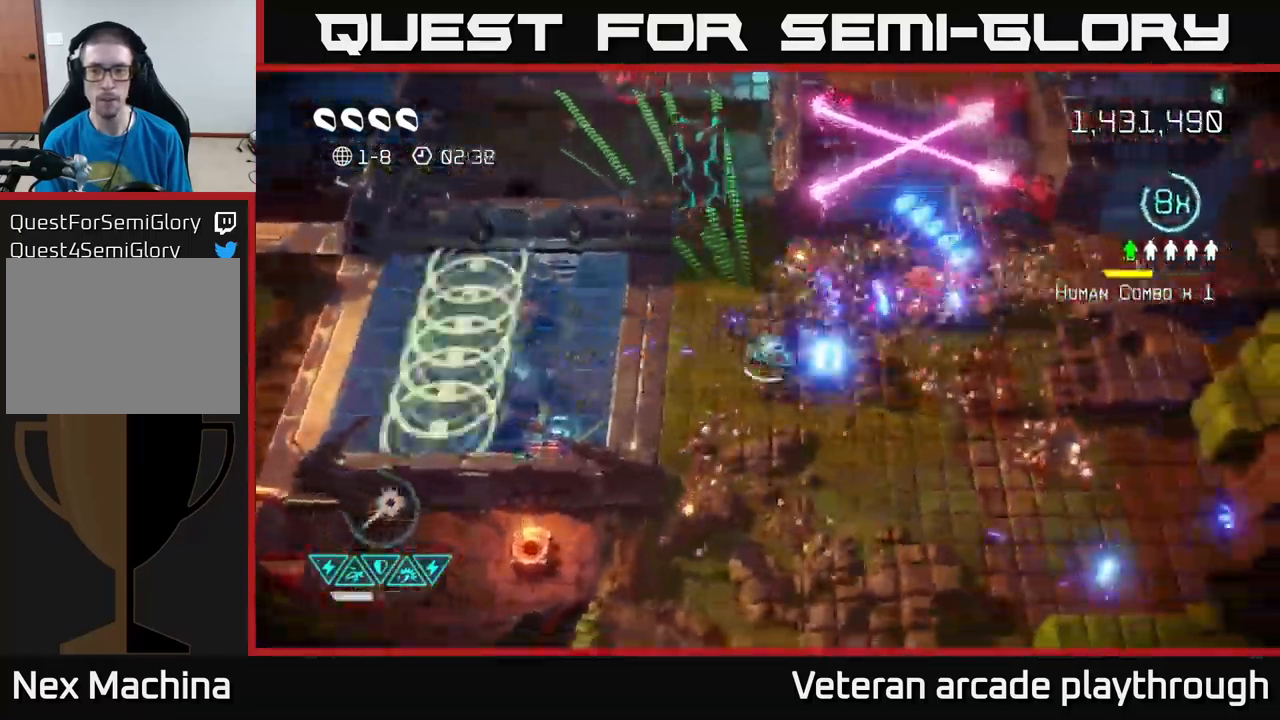
{"buttons": [], "left_stick": "up-right", "right_stick": "up", "events": [[317, "right_stick", "up"], [484, "left_stick", "up-right"]]}
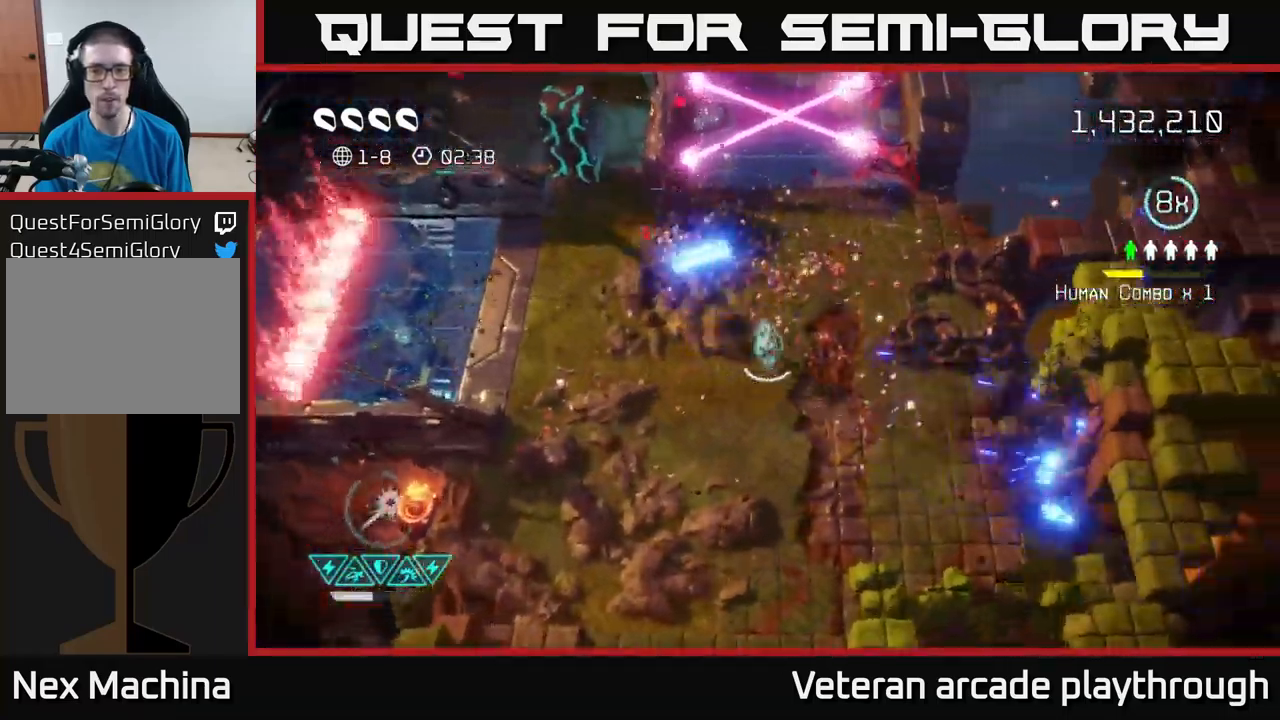
{"buttons": [], "left_stick": "up-right", "right_stick": "up", "events": []}